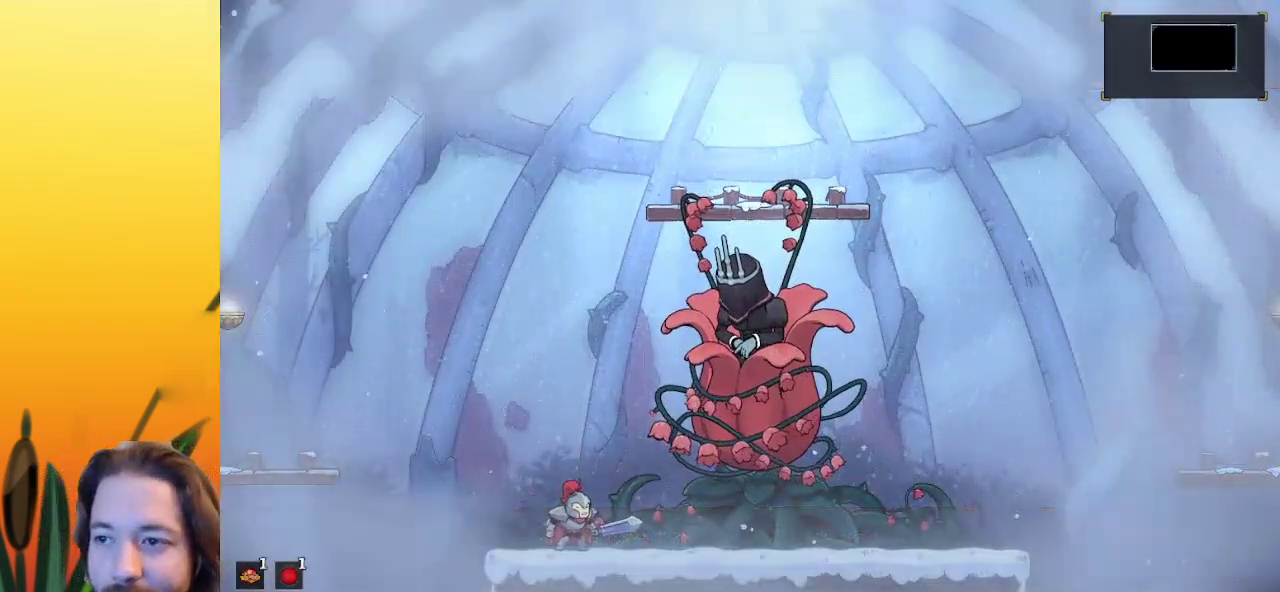
Gameplay with keyboard; each line is a JSON object with the keys held at the frame after it. "events" lists presses ("down") and releases ("up") of "a", "c", "d", "down", "left", "right", "s", "up", "x" and "z" between this image and that frame as [ms after this image, input, new state], when the widget could be followed in between. No other keys are recorded. Mouse input is not recorded.
{"keys": [], "events": [[50, "right", "down"], [100, "x", "down"], [233, "x", "up"], [283, "right", "up"]]}
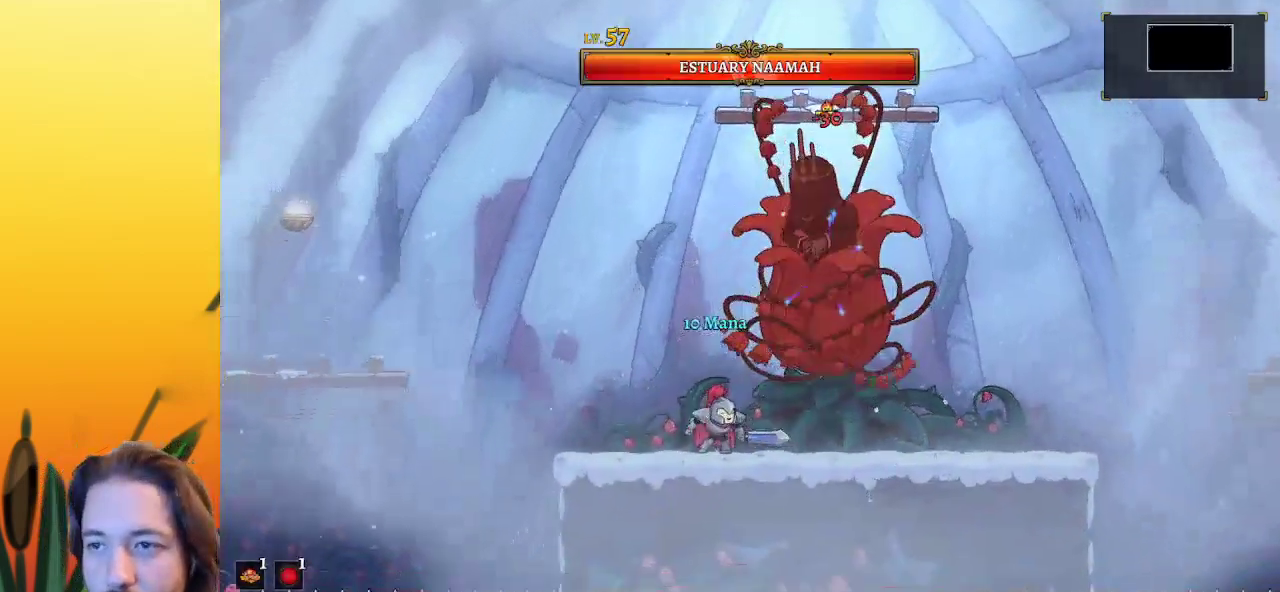
{"keys": [], "events": [[67, "x", "down"], [217, "x", "up"]]}
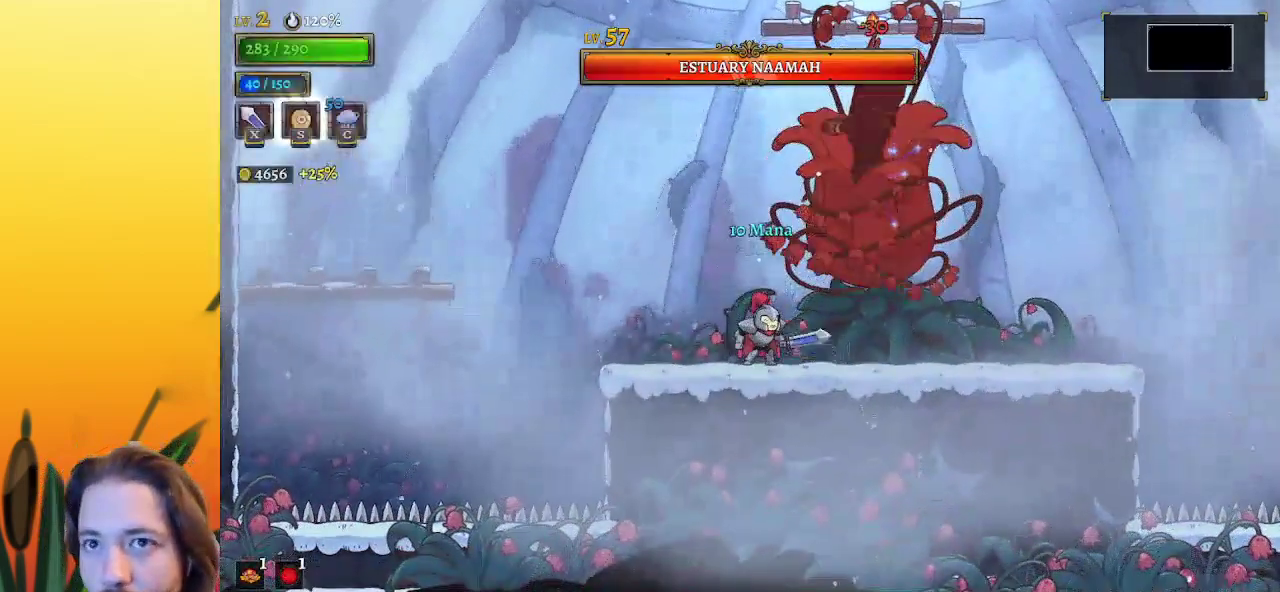
{"keys": [], "events": [[50, "x", "down"], [183, "x", "up"]]}
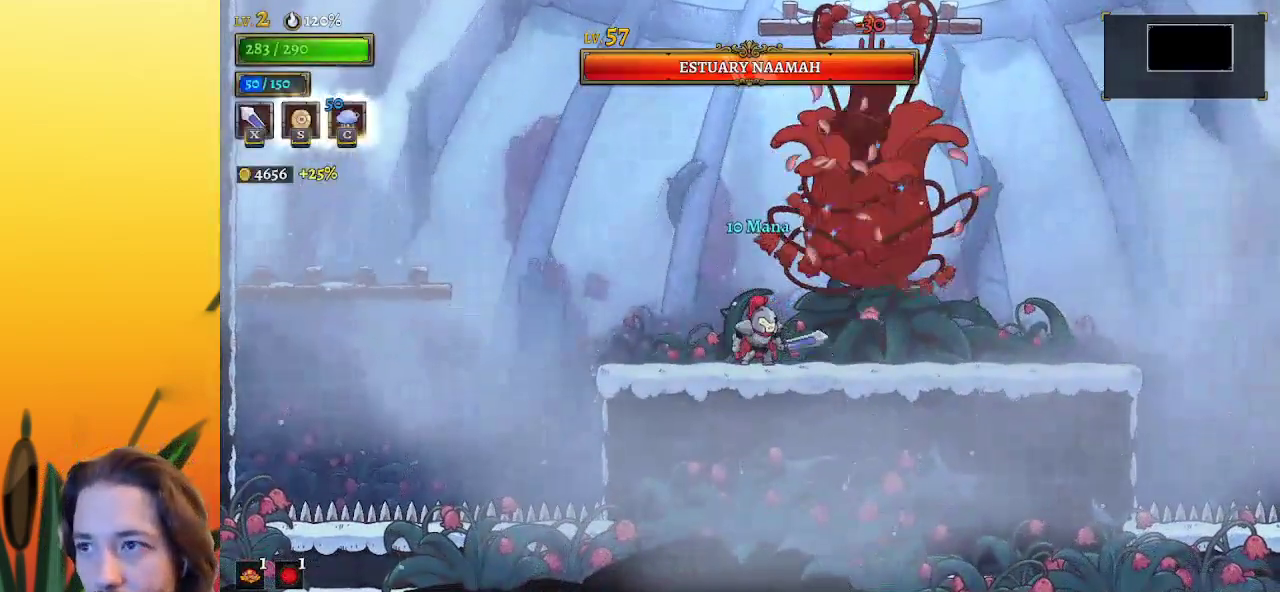
{"keys": [], "events": [[67, "x", "down"], [150, "c", "down"], [200, "x", "up"], [300, "c", "up"]]}
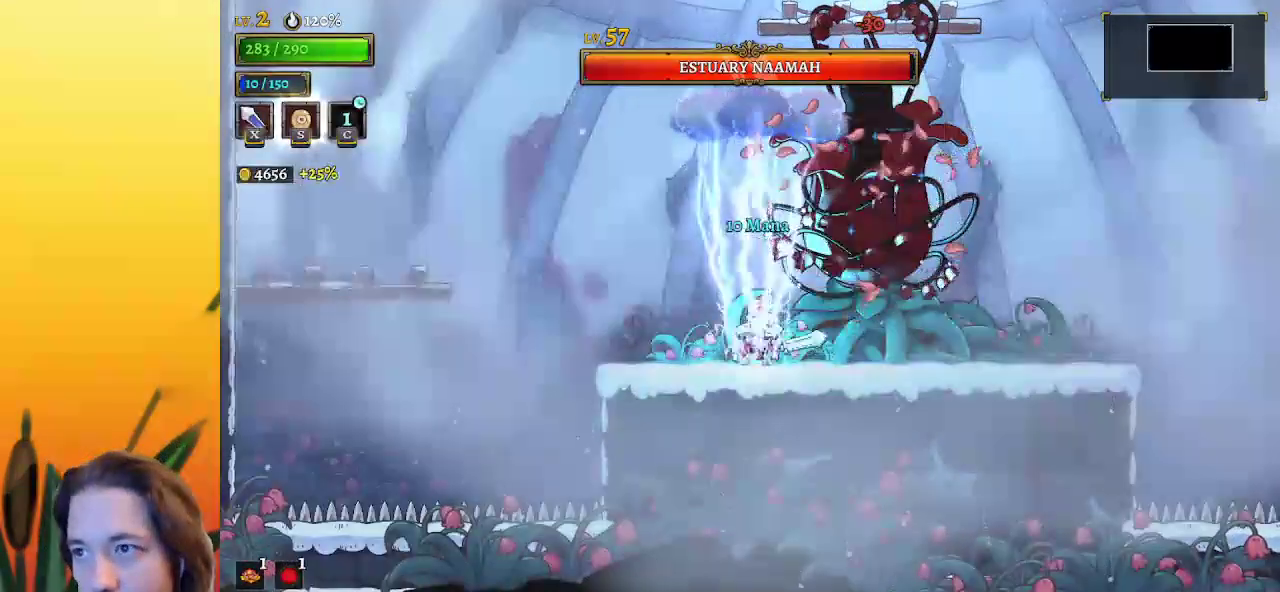
{"keys": ["z"], "events": [[83, "x", "down"], [167, "left", "down"], [167, "x", "up"], [367, "left", "up"], [500, "z", "down"]]}
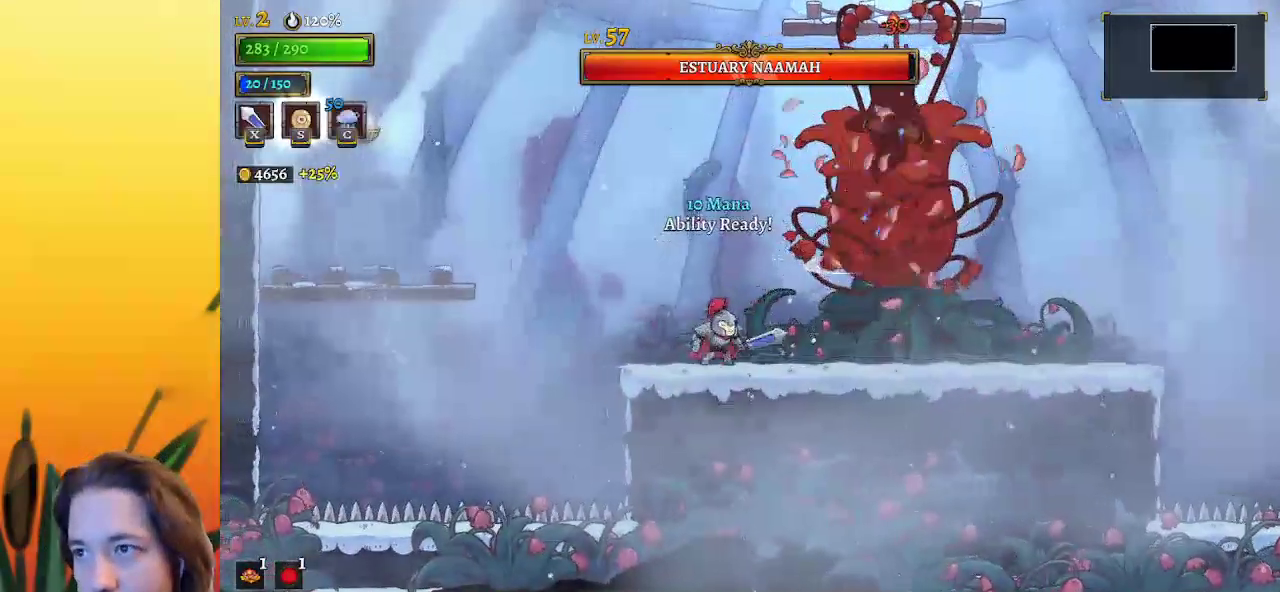
{"keys": ["down", "x", "z"], "events": [[50, "x", "down"], [133, "left", "down"], [283, "left", "up"], [367, "down", "down"], [367, "right", "down"], [467, "right", "up"]]}
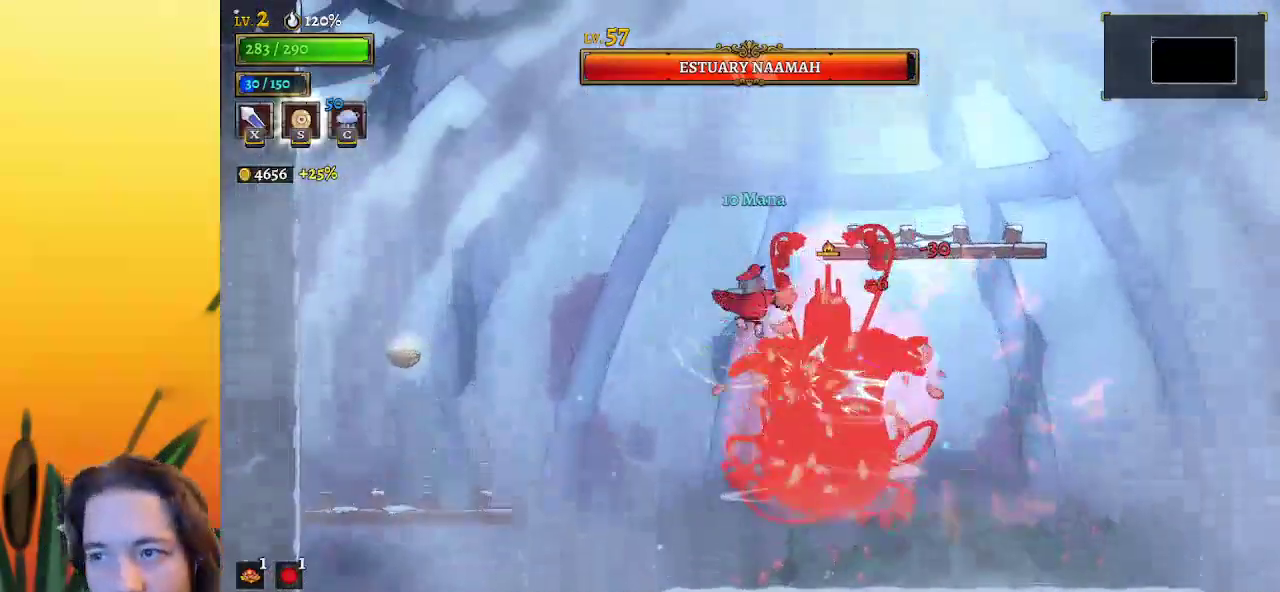
{"keys": ["left", "x"], "events": [[17, "left", "down"], [50, "down", "up"], [50, "x", "up"], [100, "z", "up"], [250, "left", "up"], [433, "left", "down"], [483, "x", "down"]]}
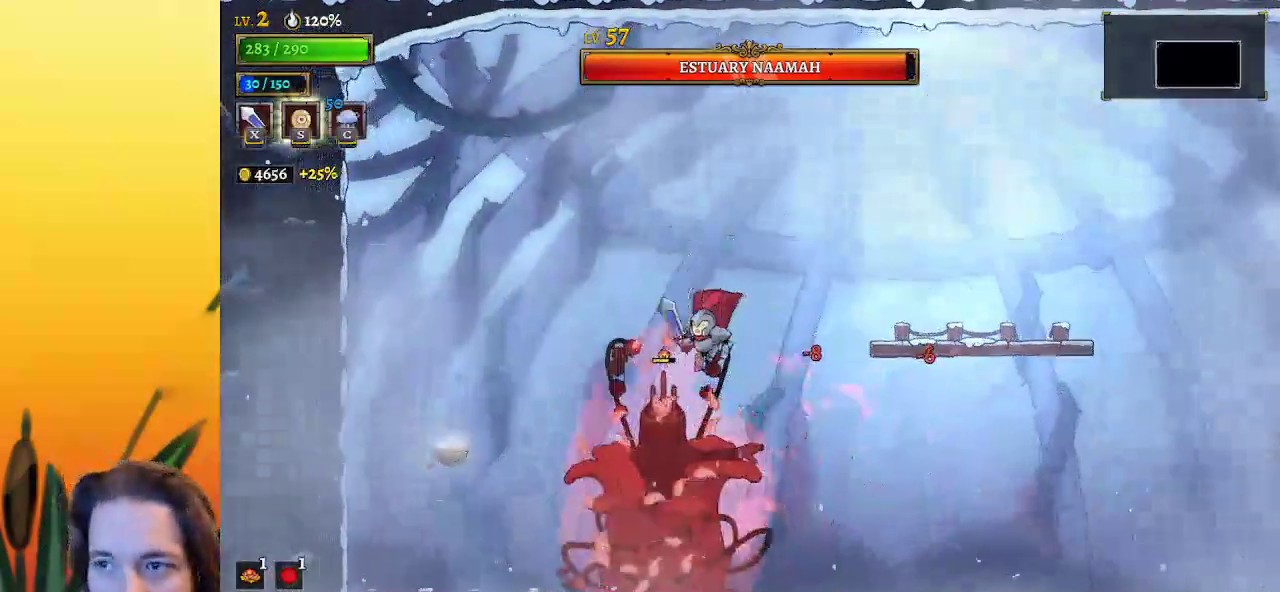
{"keys": ["left", "x", "z"], "events": [[83, "left", "up"], [117, "x", "up"], [450, "z", "down"], [500, "left", "down"], [500, "x", "down"]]}
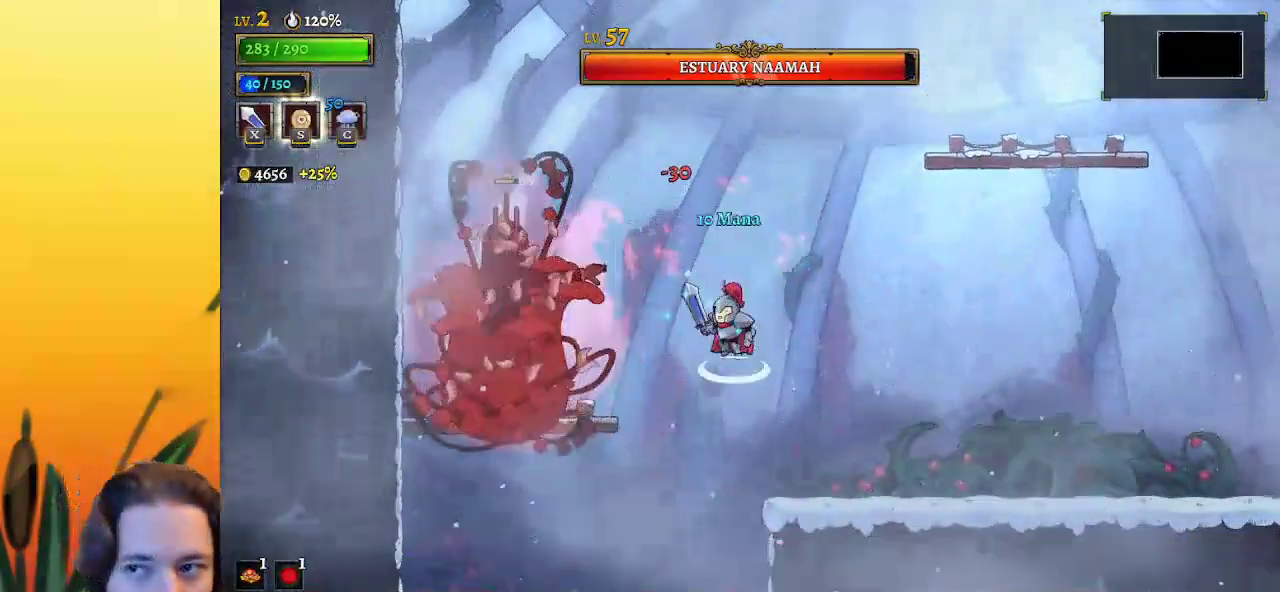
{"keys": ["right"], "events": [[33, "left", "up"], [133, "right", "down"], [183, "x", "up"], [183, "z", "up"], [317, "d", "down"], [417, "d", "up"]]}
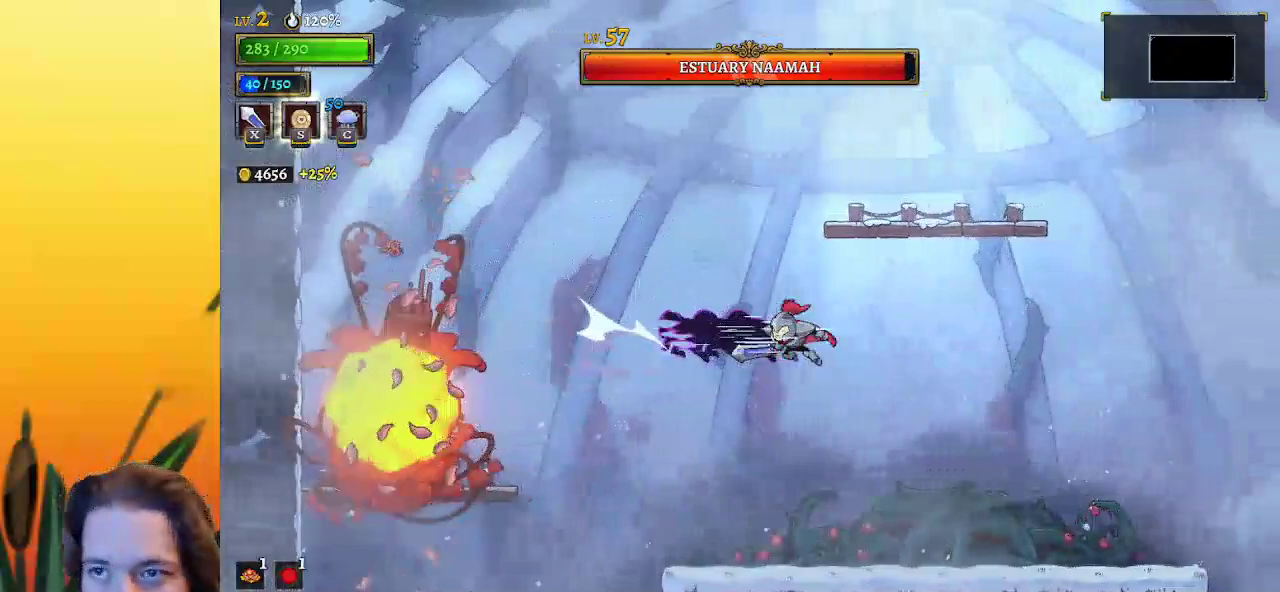
{"keys": [], "events": [[150, "right", "up"], [250, "left", "down"], [383, "left", "up"]]}
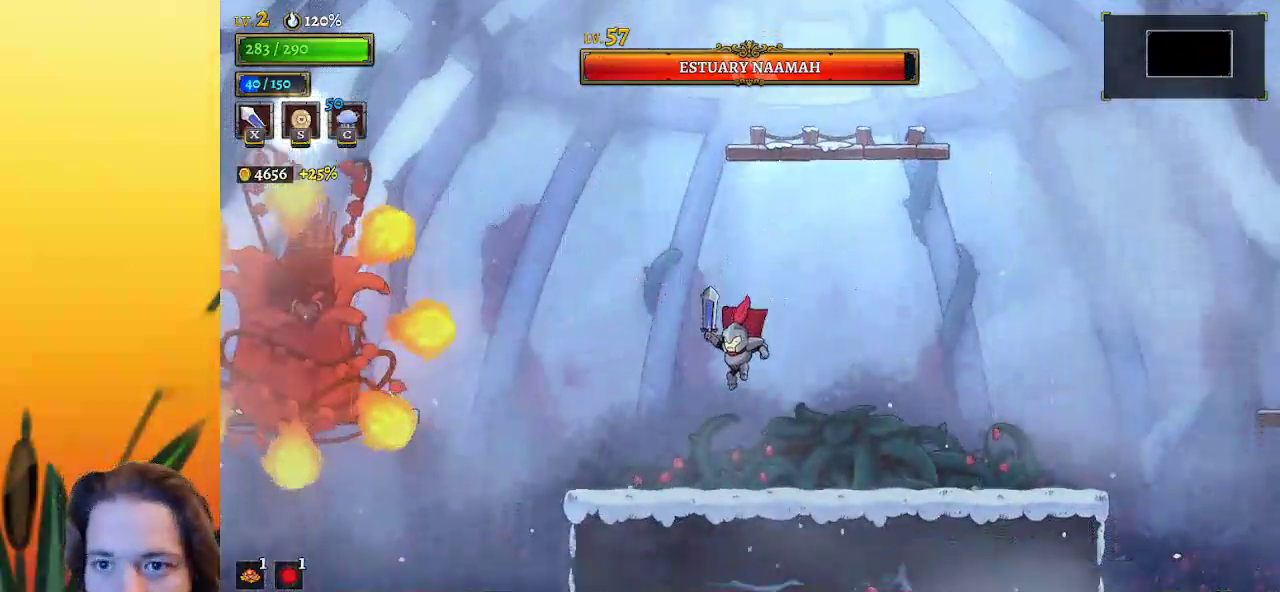
{"keys": [], "events": []}
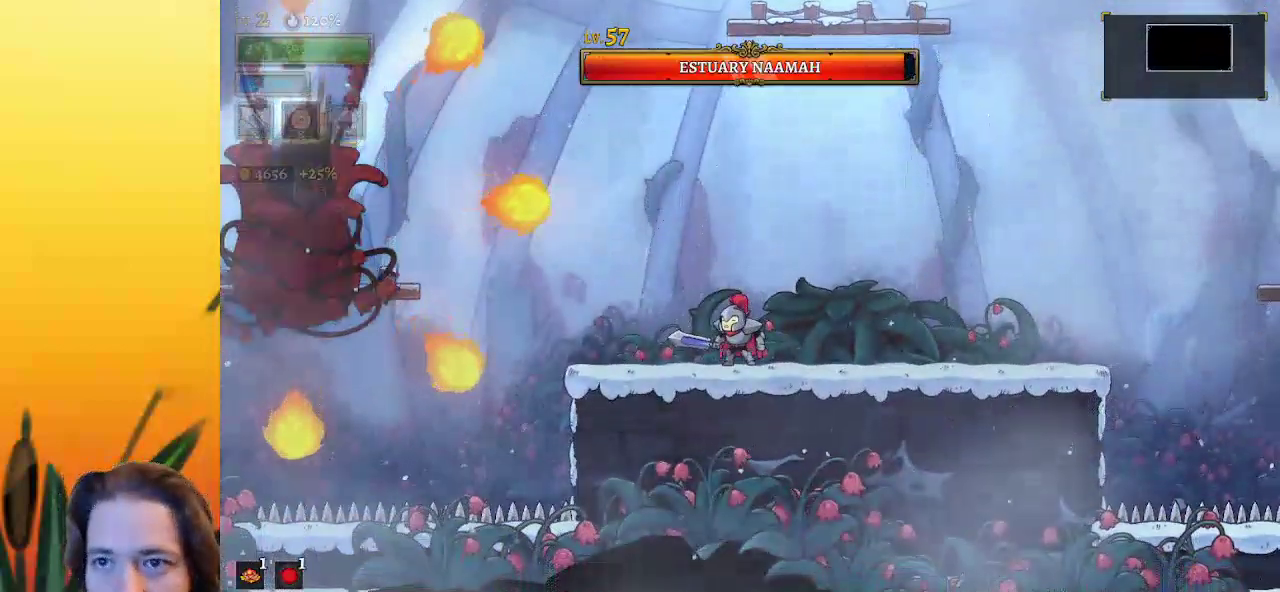
{"keys": ["left", "x"], "events": [[33, "left", "down"], [83, "a", "down"], [183, "x", "down"], [467, "a", "up"]]}
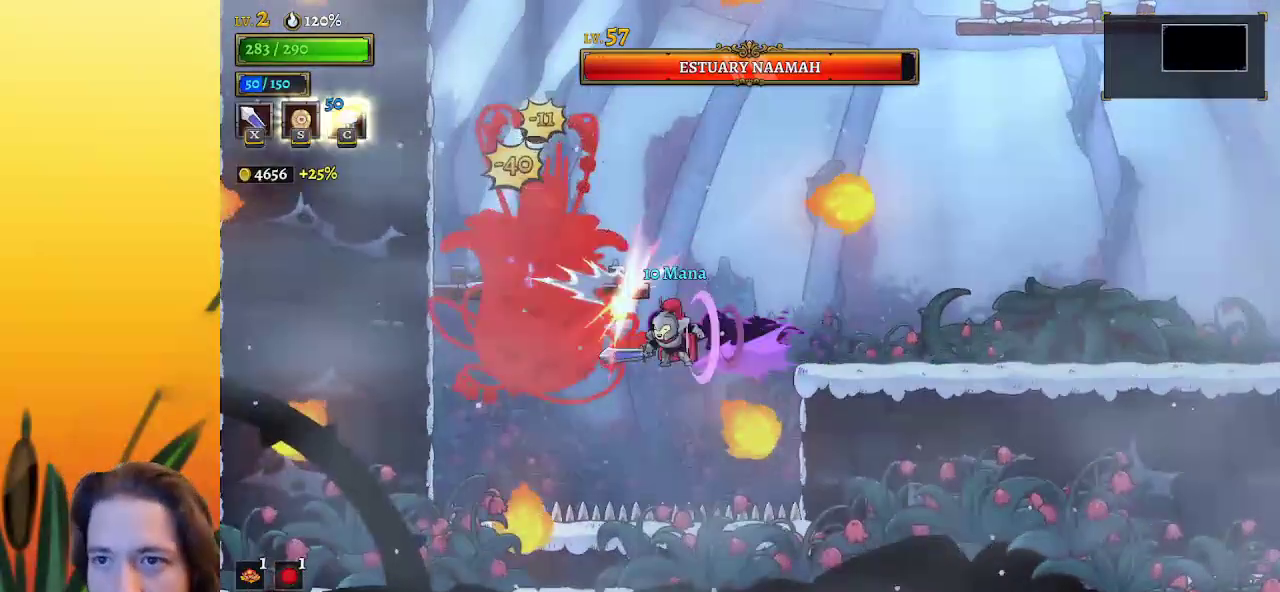
{"keys": ["right", "x", "z"], "events": [[17, "left", "up"], [17, "x", "up"], [250, "x", "down"], [250, "z", "down"], [333, "right", "down"]]}
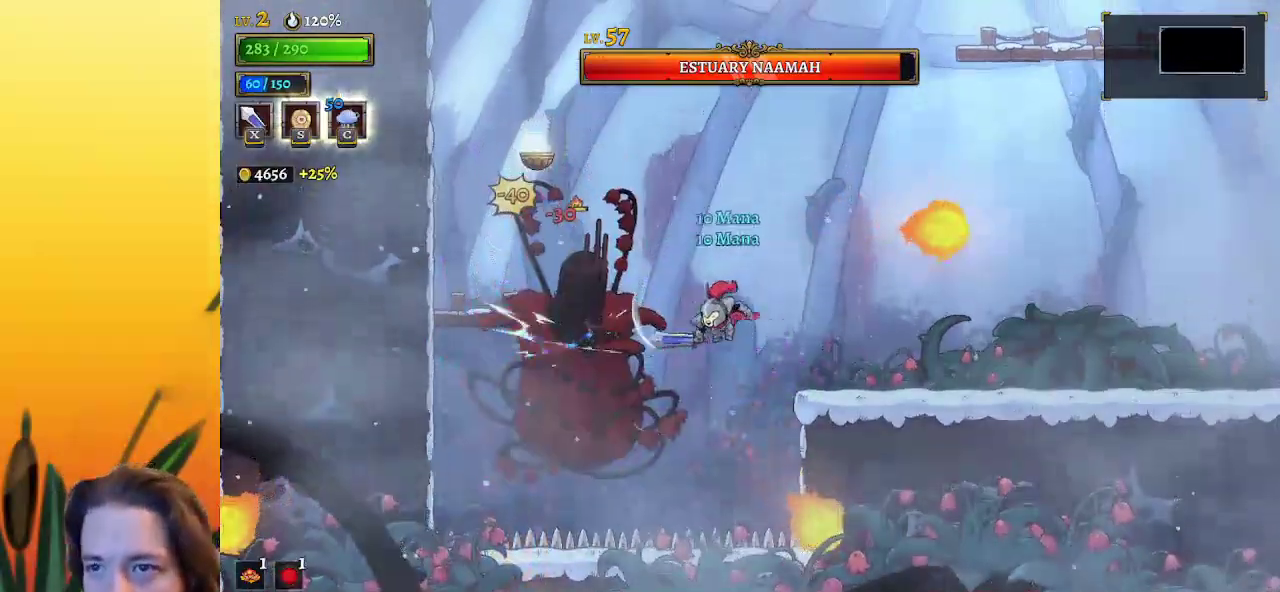
{"keys": ["right"], "events": [[67, "right", "up"], [117, "x", "up"], [167, "z", "up"], [217, "x", "down"], [350, "x", "up"], [400, "down", "down"], [450, "right", "down"], [483, "down", "up"]]}
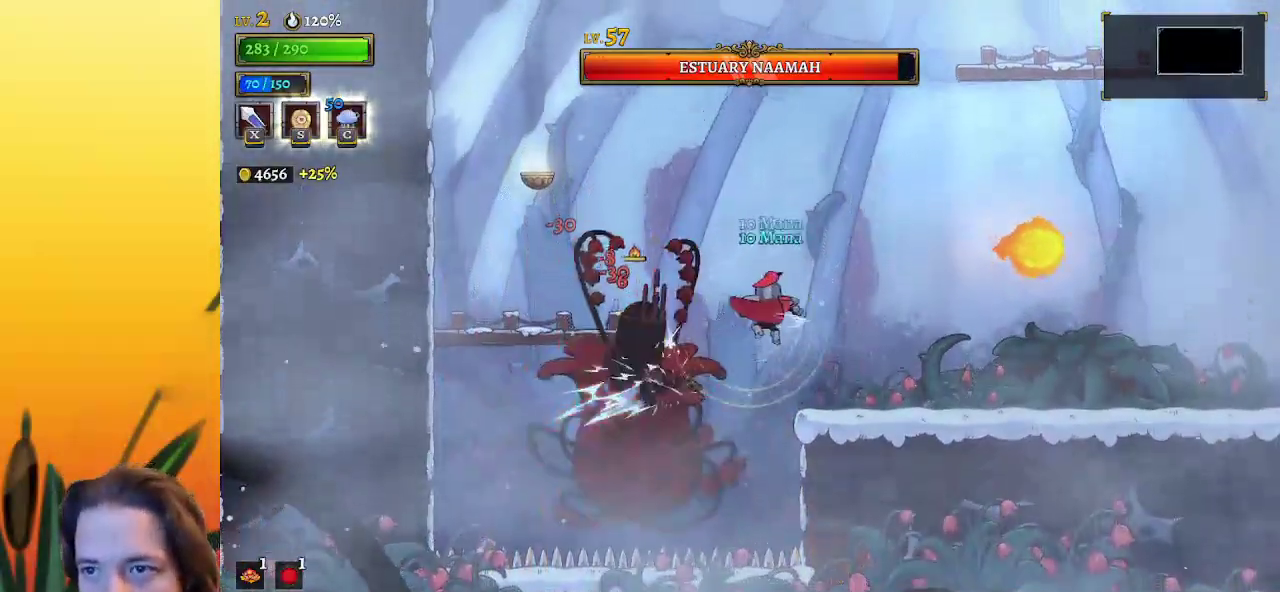
{"keys": ["right"], "events": [[233, "left", "down"], [267, "right", "up"], [317, "x", "down"], [367, "x", "up"], [417, "left", "up"], [467, "right", "down"]]}
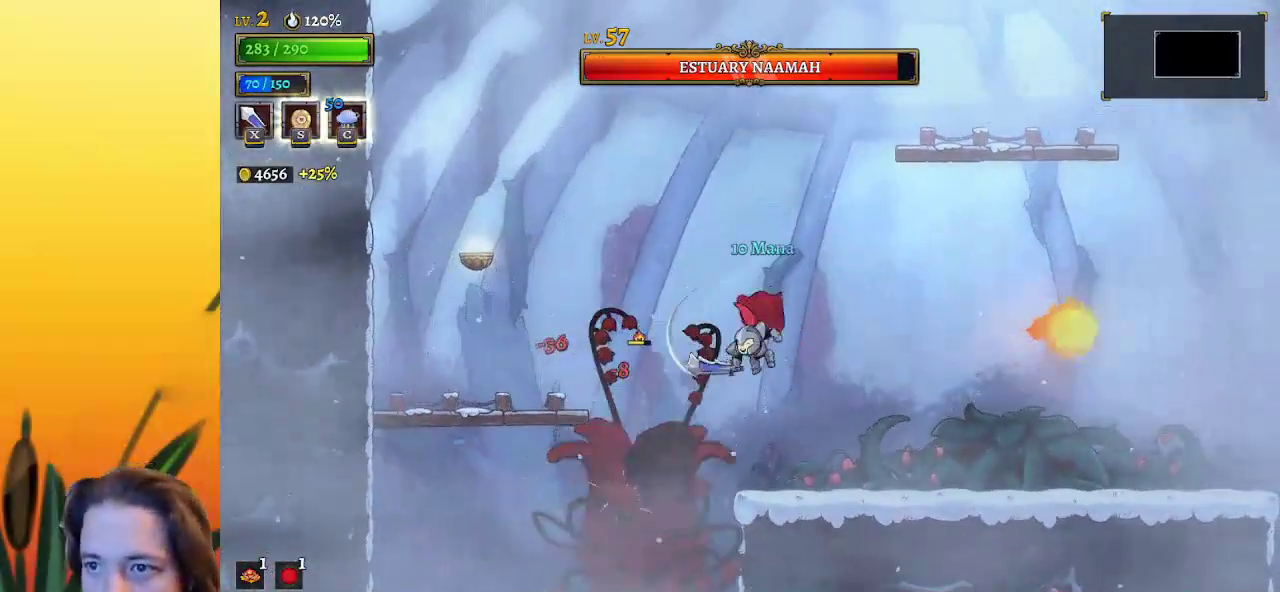
{"keys": ["right"], "events": [[200, "right", "up"], [250, "left", "down"], [283, "left", "up"], [333, "x", "down"], [383, "right", "down"], [383, "x", "up"]]}
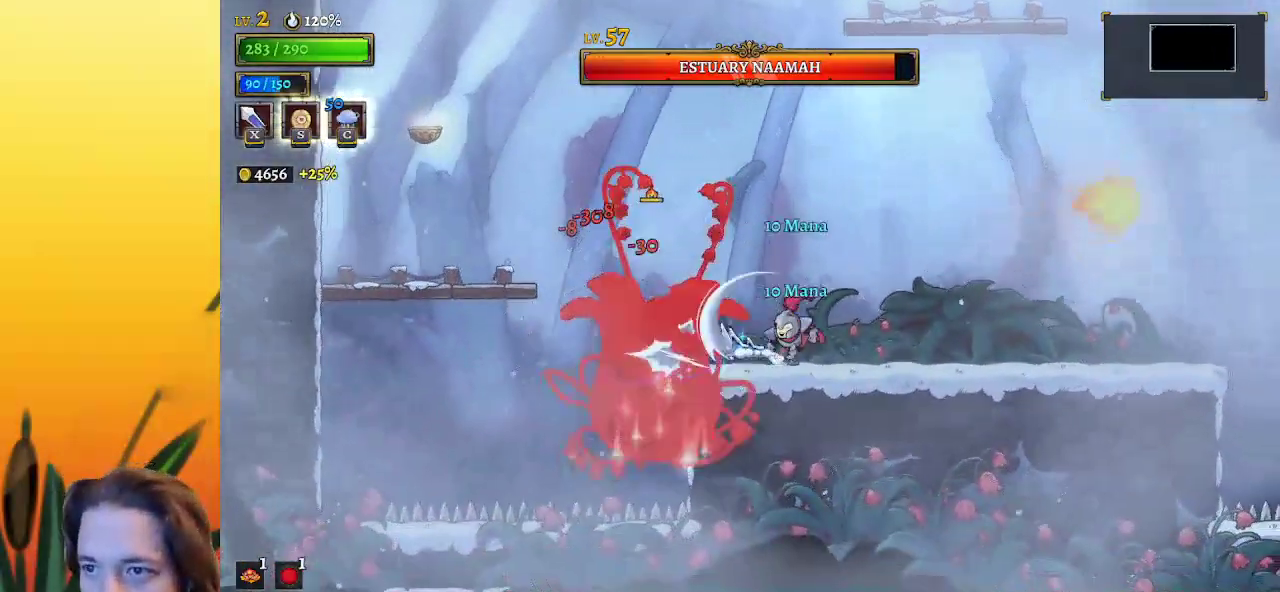
{"keys": ["c", "right"], "events": [[233, "left", "down"], [233, "right", "up"], [267, "x", "down"], [383, "left", "up"], [383, "x", "up"], [433, "c", "down"], [467, "right", "down"]]}
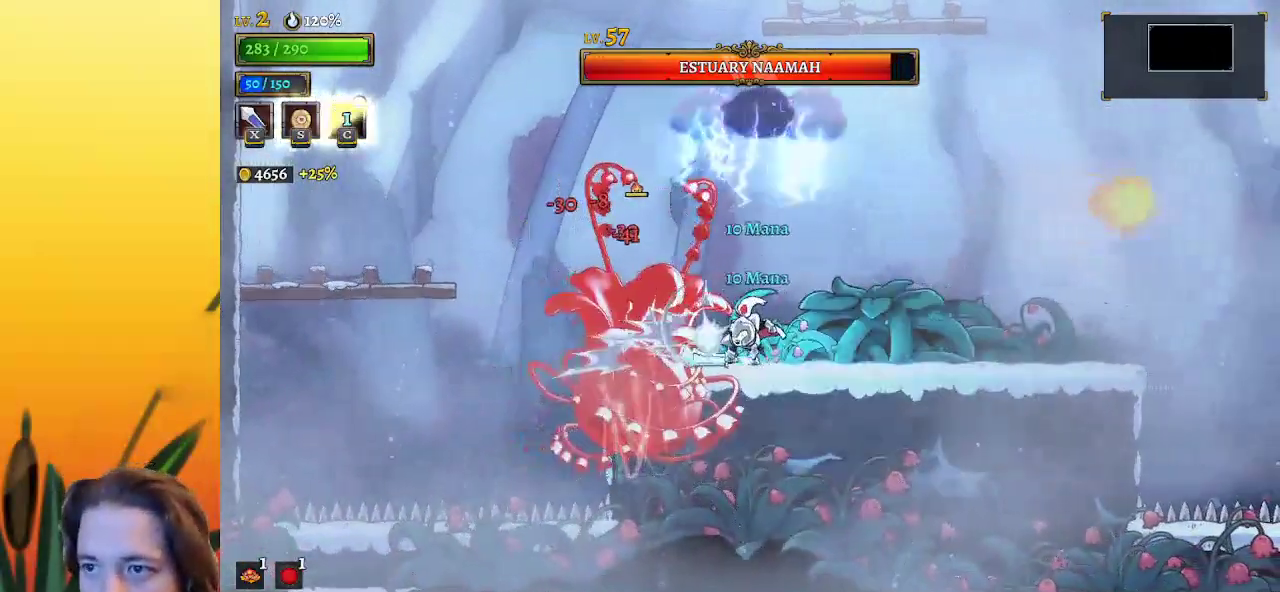
{"keys": ["right"], "events": [[17, "c", "up"], [250, "left", "down"], [300, "right", "up"], [333, "x", "down"], [383, "right", "down"], [433, "left", "up"], [433, "x", "up"]]}
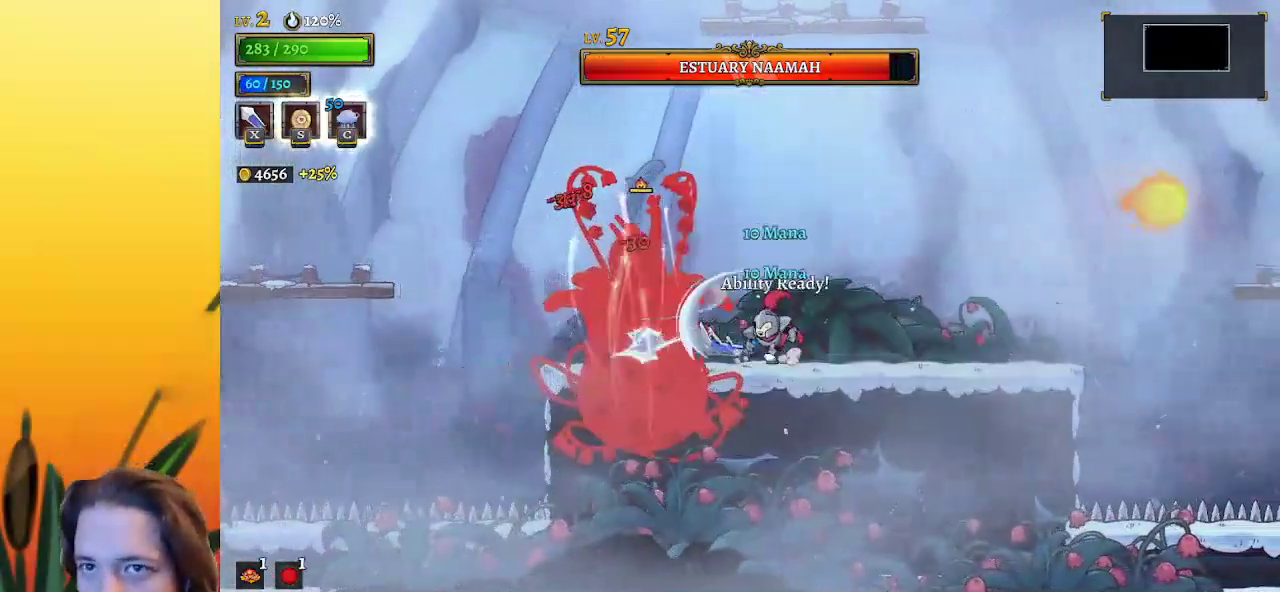
{"keys": ["right"], "events": [[217, "left", "down"], [217, "right", "up"], [300, "x", "down"], [350, "left", "up"], [350, "right", "down"], [400, "x", "up"]]}
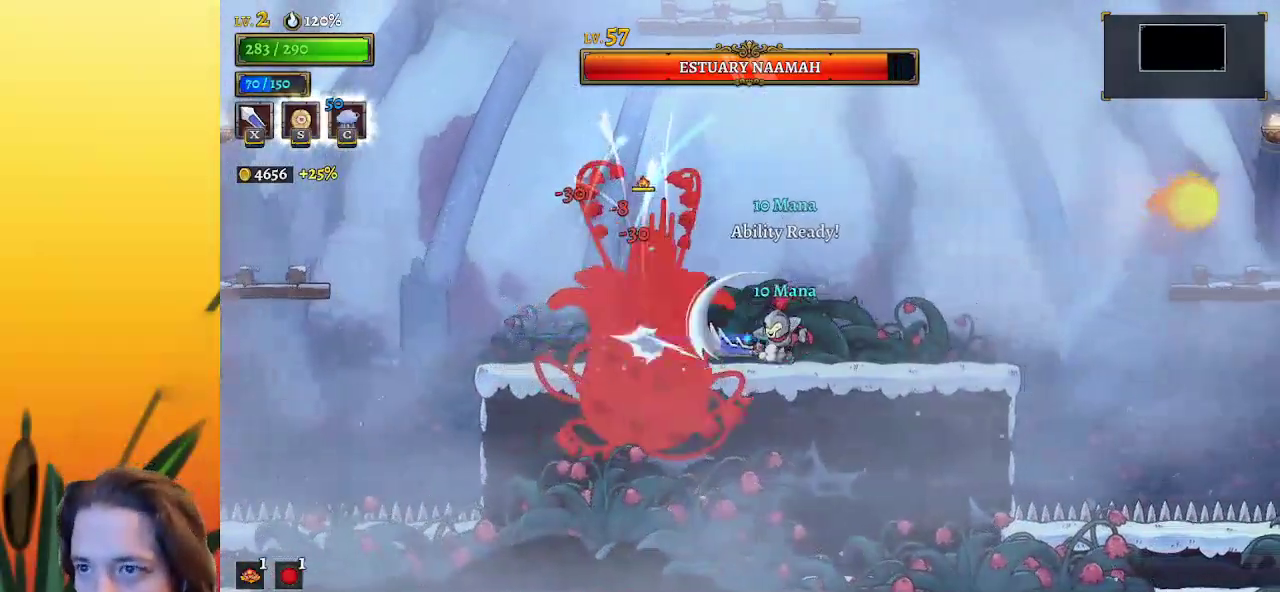
{"keys": ["right"], "events": [[183, "left", "down"], [183, "right", "up"], [283, "left", "up"], [333, "x", "down"], [367, "right", "down"], [417, "x", "up"]]}
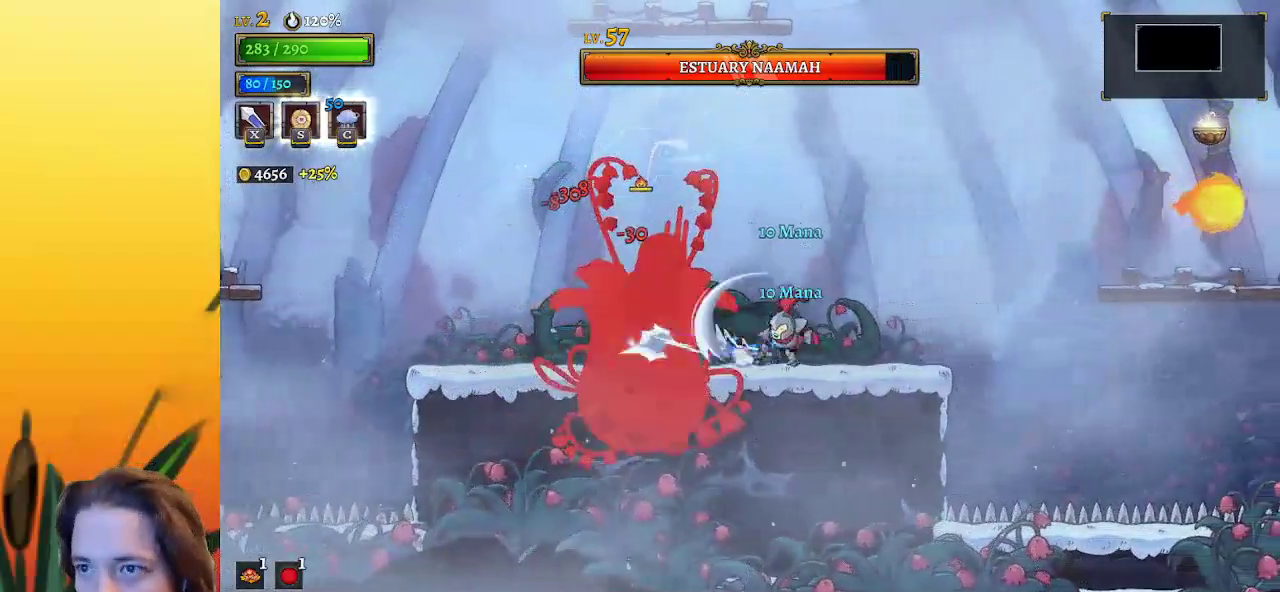
{"keys": ["c", "right"], "events": [[200, "right", "up"], [250, "left", "down"], [300, "x", "down"], [333, "left", "up"], [383, "right", "down"], [433, "c", "down"], [433, "x", "up"]]}
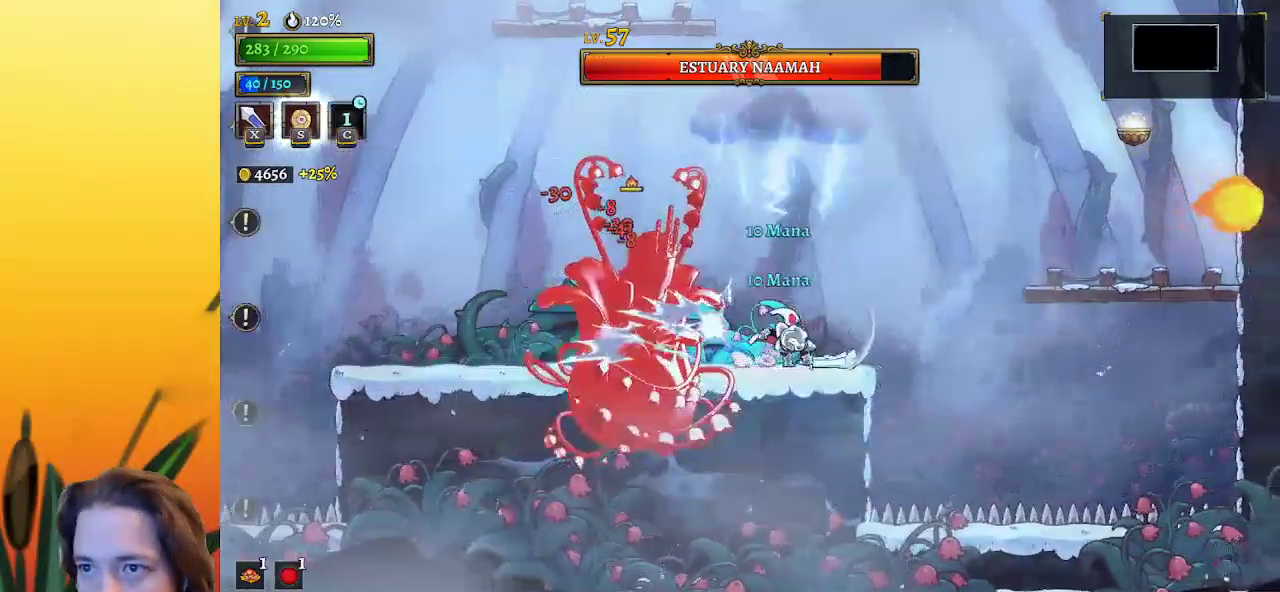
{"keys": ["left", "x", "z"], "events": [[33, "c", "up"], [167, "right", "up"], [350, "z", "down"], [400, "left", "down"], [400, "x", "down"]]}
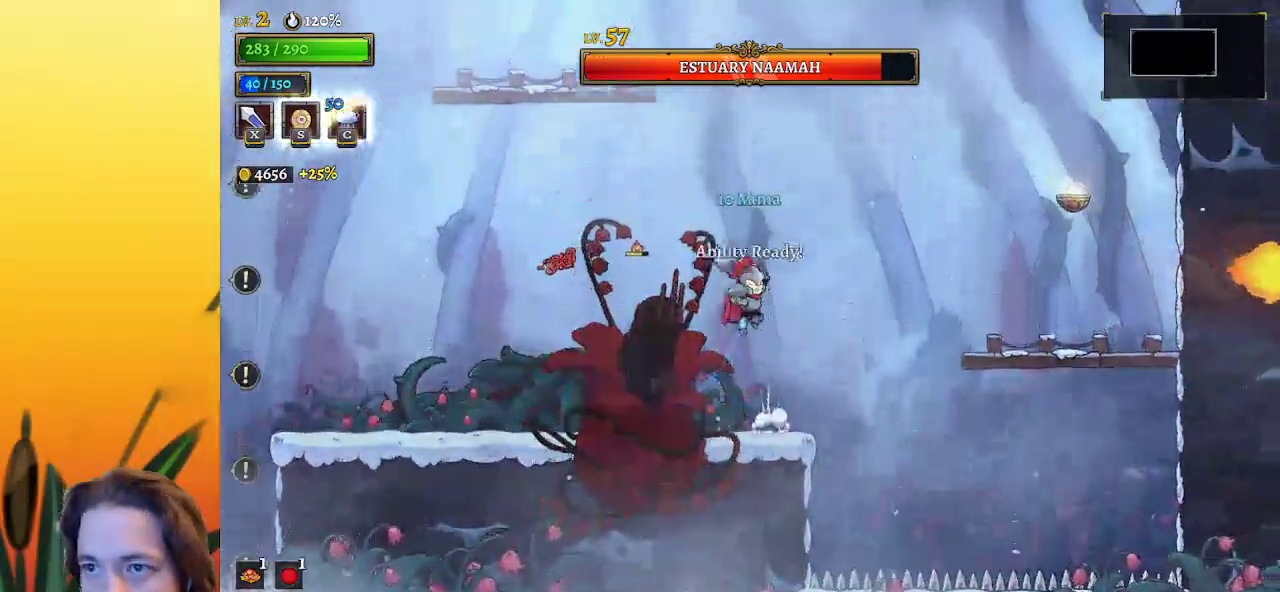
{"keys": ["right", "x"], "events": [[367, "x", "up"], [367, "z", "up"], [417, "right", "down"], [467, "left", "up"], [467, "x", "down"]]}
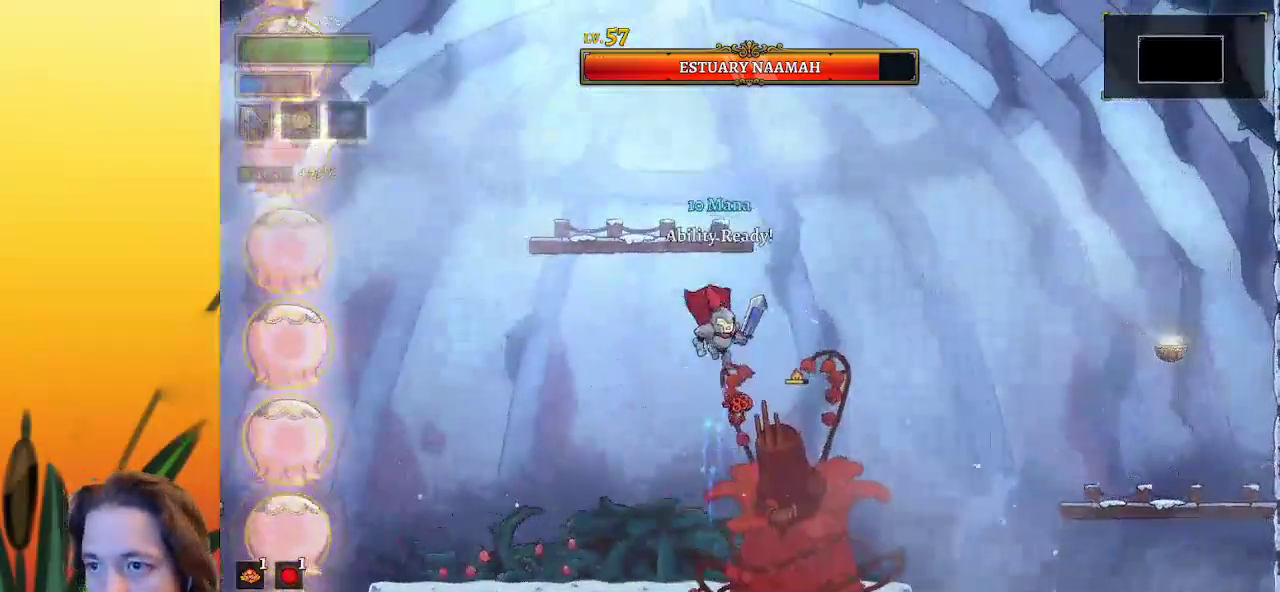
{"keys": [], "events": [[67, "left", "down"], [67, "right", "up"], [67, "x", "up"], [333, "right", "down"], [383, "left", "up"], [483, "right", "up"]]}
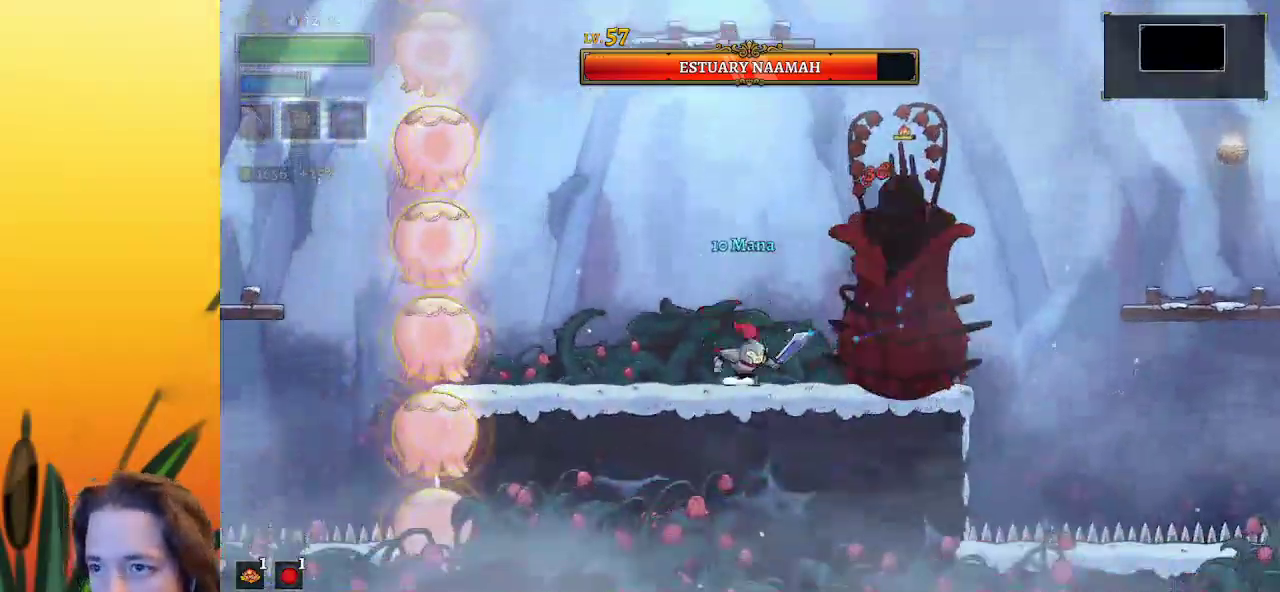
{"keys": [], "events": [[33, "z", "down"], [67, "x", "down"], [300, "right", "down"], [350, "x", "up"], [350, "z", "up"], [450, "right", "up"]]}
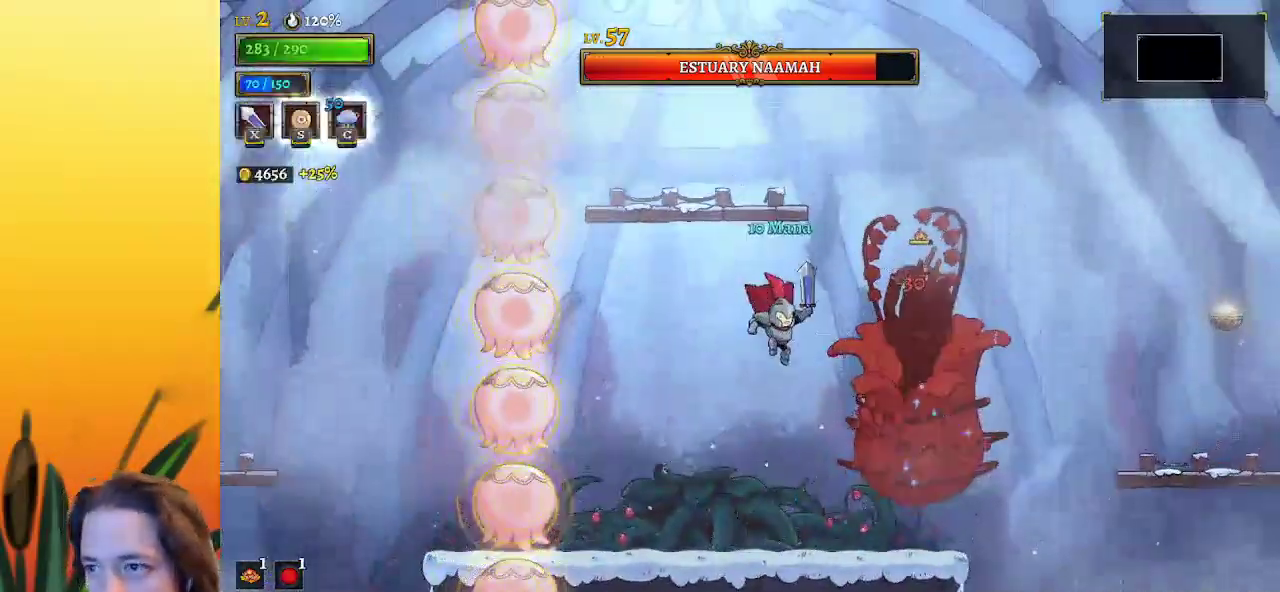
{"keys": ["right"], "events": [[50, "x", "down"], [150, "x", "up"], [233, "right", "down"]]}
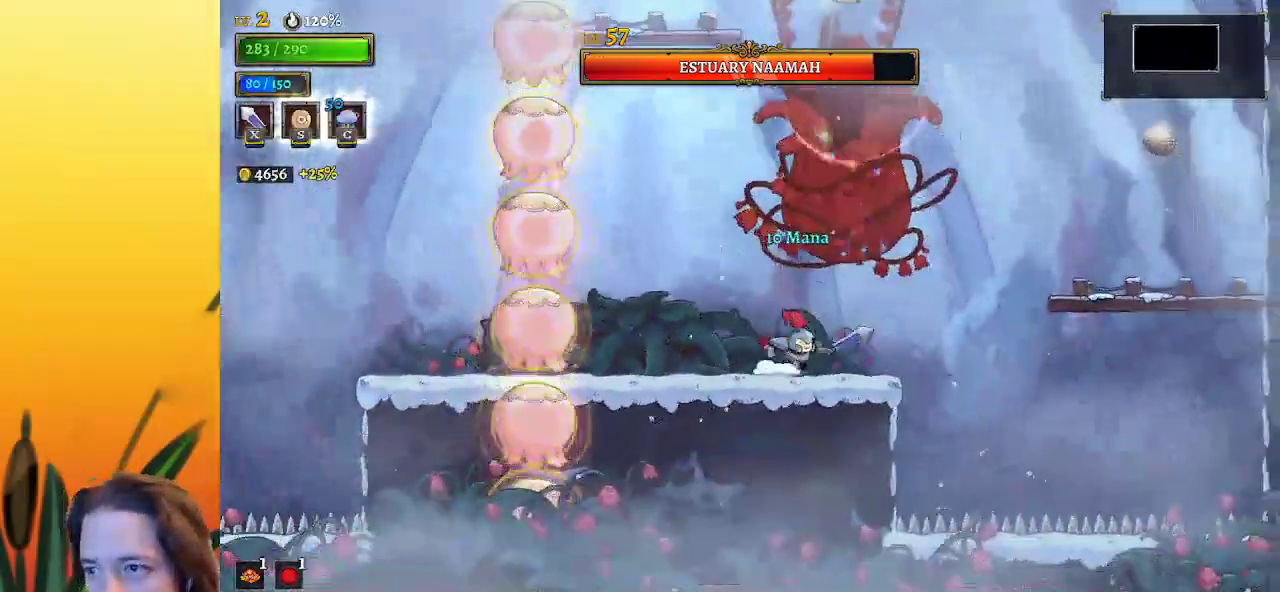
{"keys": ["left", "x", "z"], "events": [[350, "z", "down"], [383, "left", "down"], [433, "right", "up"], [433, "x", "down"]]}
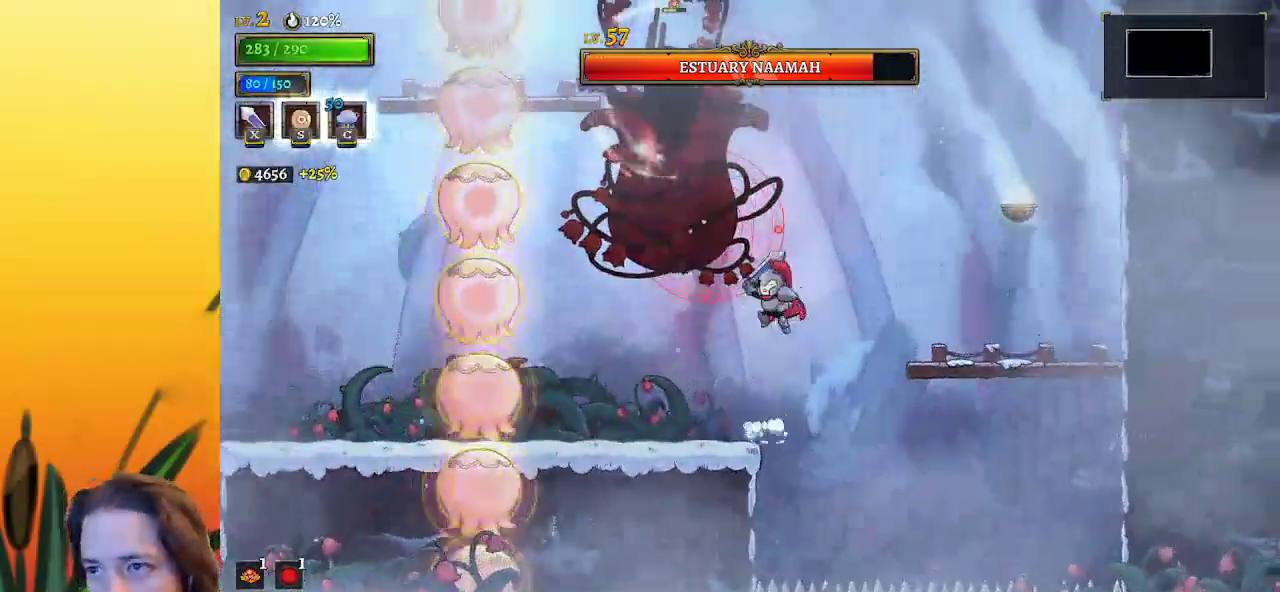
{"keys": ["left", "x", "z"], "events": [[33, "left", "up"], [33, "right", "down"], [83, "z", "up"], [117, "x", "up"], [217, "right", "up"], [317, "z", "down"], [350, "x", "down"], [400, "left", "down"]]}
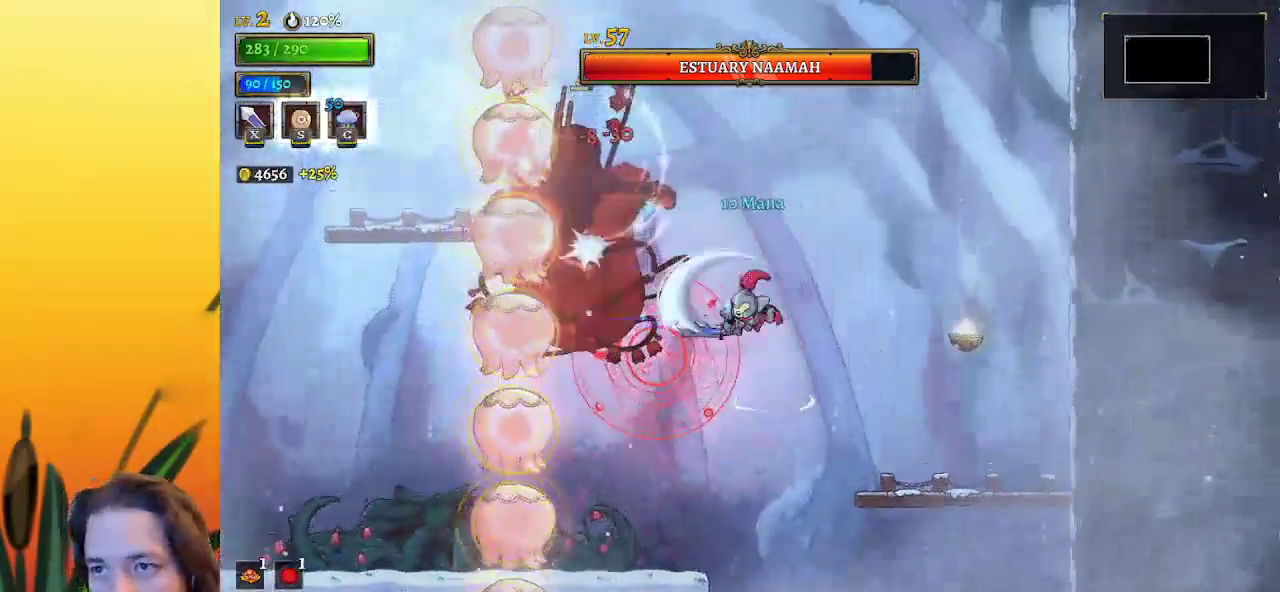
{"keys": [], "events": [[133, "z", "up"], [183, "left", "up"], [183, "x", "up"], [233, "s", "down"], [283, "a", "down"], [417, "s", "up"], [467, "a", "up"]]}
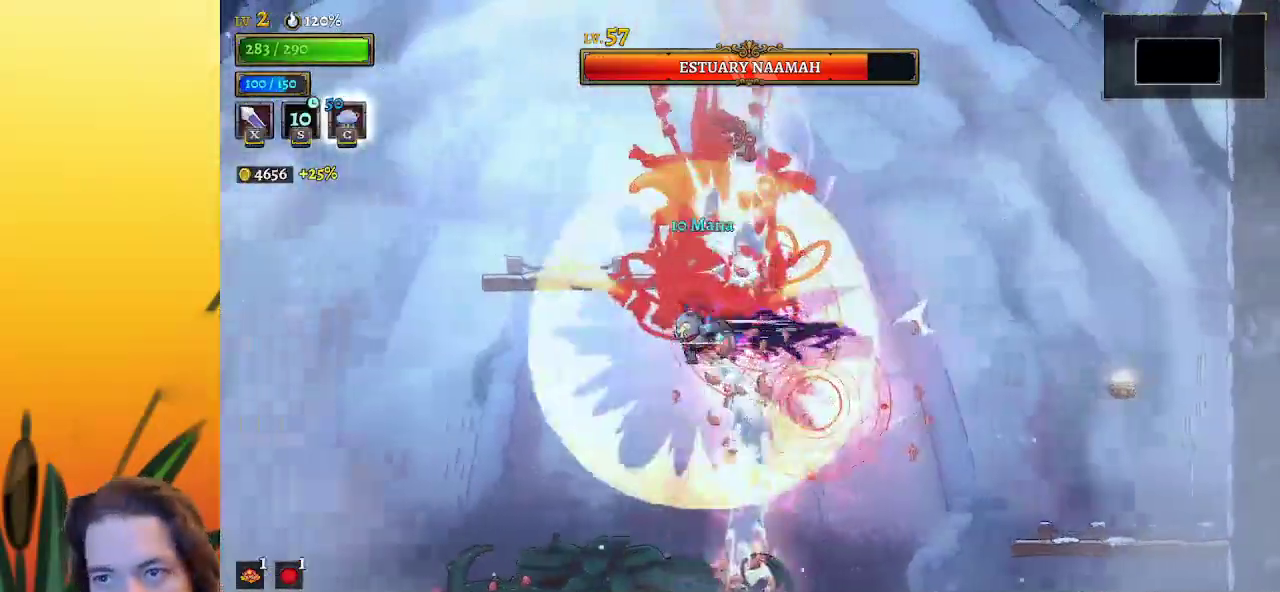
{"keys": ["right"], "events": [[433, "right", "down"]]}
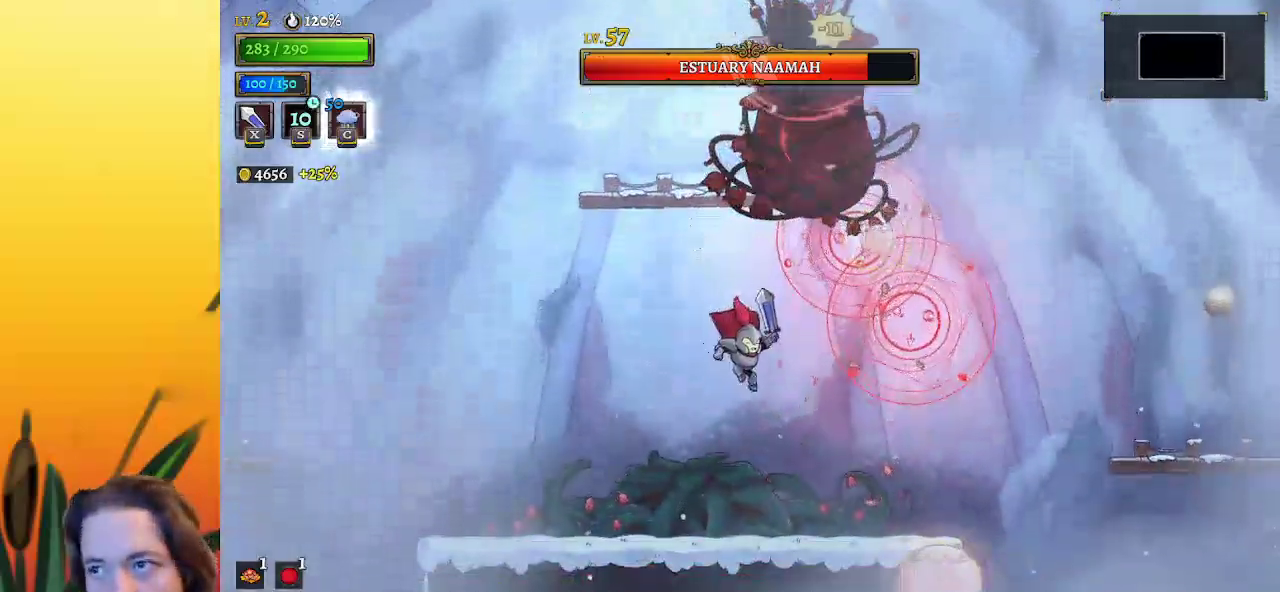
{"keys": ["c", "z"], "events": [[33, "right", "up"], [317, "z", "down"], [450, "c", "down"]]}